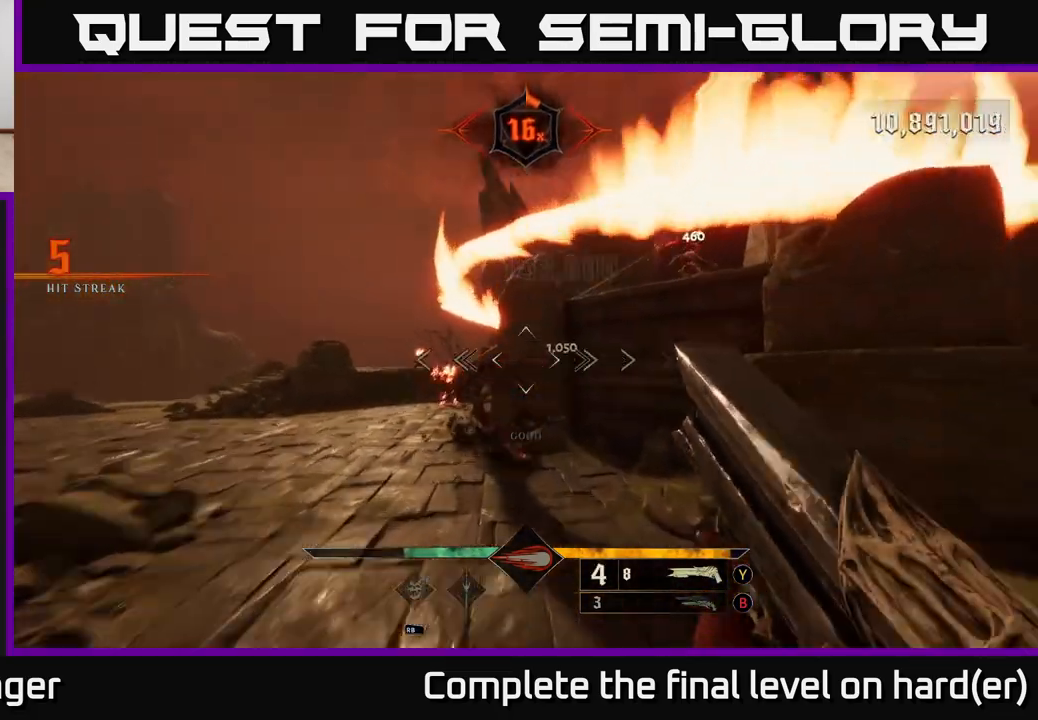
Gameplay with a controller (Xbox layout); each line is a JSON object with the inputs held at the frame after it. "events" lists button and stick changes between this image and that frame as [ms after this image, input, new state], when the widget could be followed in between.
{"buttons": [], "left_stick": "up-right", "right_stick": "center", "events": [[17, "left_stick", "up-right"], [17, "right_stick", "up-right"], [117, "right_stick", "center"], [133, "left_stick", "up"], [233, "A", "down"], [283, "left_stick", "up-right"], [333, "A", "up"], [433, "A", "down"], [483, "A", "up"]]}
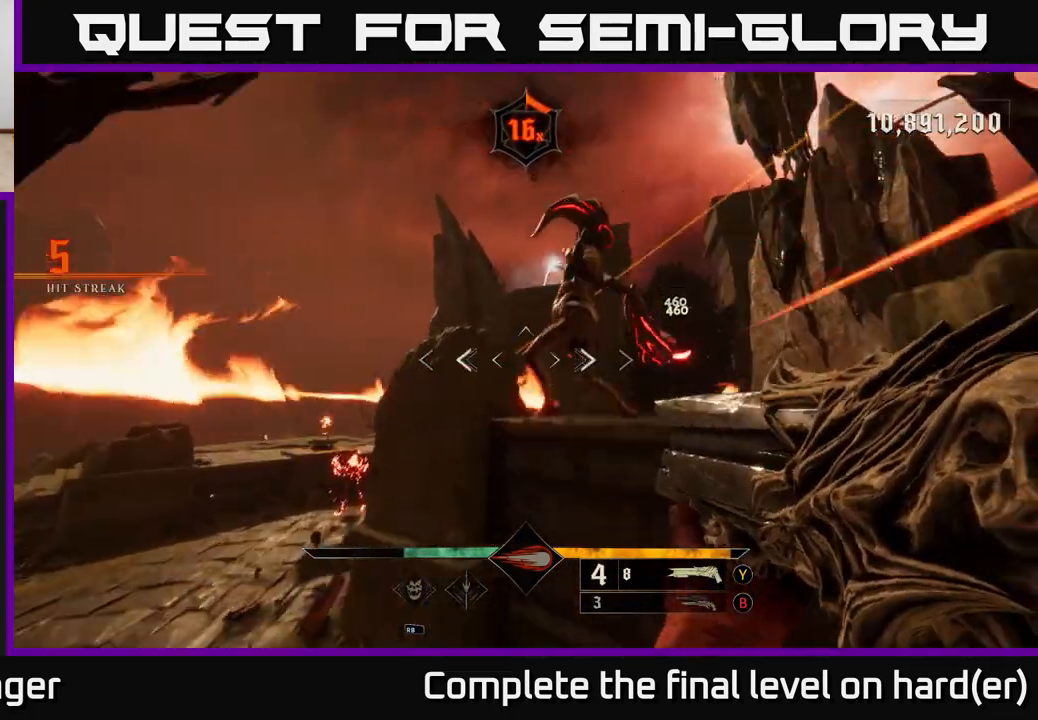
{"buttons": [], "left_stick": "center", "right_stick": "down", "events": [[100, "right_stick", "up-right"], [117, "L2", "down"], [117, "R2", "down"], [167, "right_stick", "up-left"], [200, "left_stick", "down-right"], [233, "R2", "up"], [250, "L2", "up"], [250, "right_stick", "left"], [367, "left_stick", "down-left"], [450, "left_stick", "center"], [450, "right_stick", "down"]]}
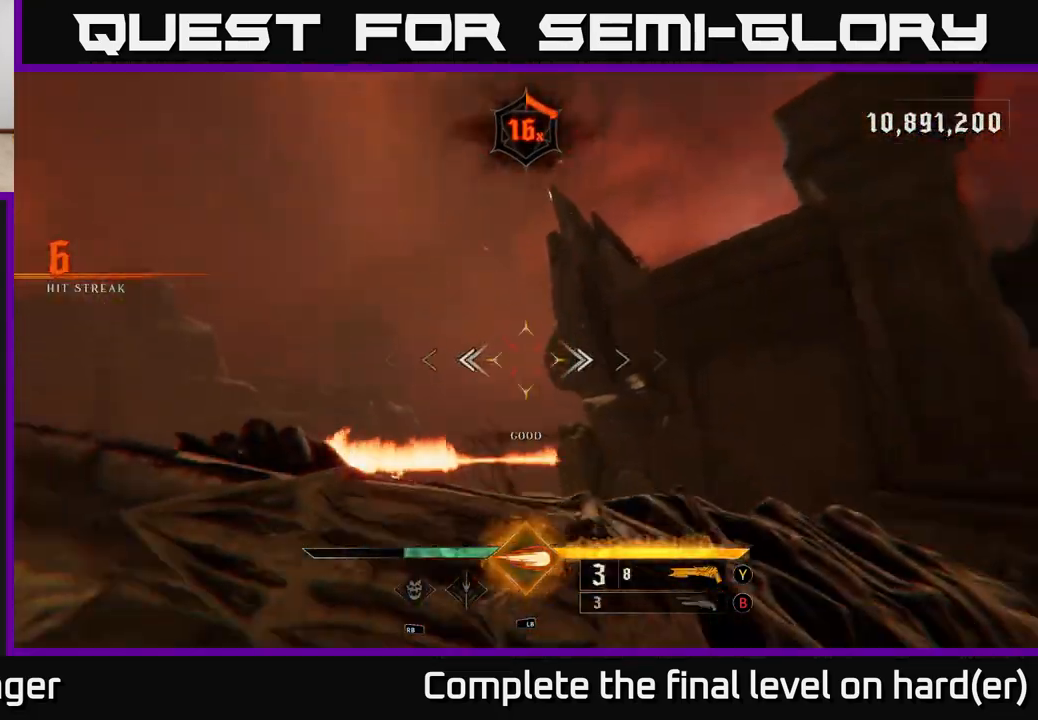
{"buttons": [], "left_stick": "down-left", "right_stick": "right", "events": [[100, "left_stick", "down-left"], [117, "right_stick", "down-left"], [267, "left_stick", "center"], [350, "left_stick", "up-right"], [417, "right_stick", "right"], [433, "left_stick", "down-right"], [483, "R2", "down"], [500, "R2", "up"], [500, "left_stick", "down-left"]]}
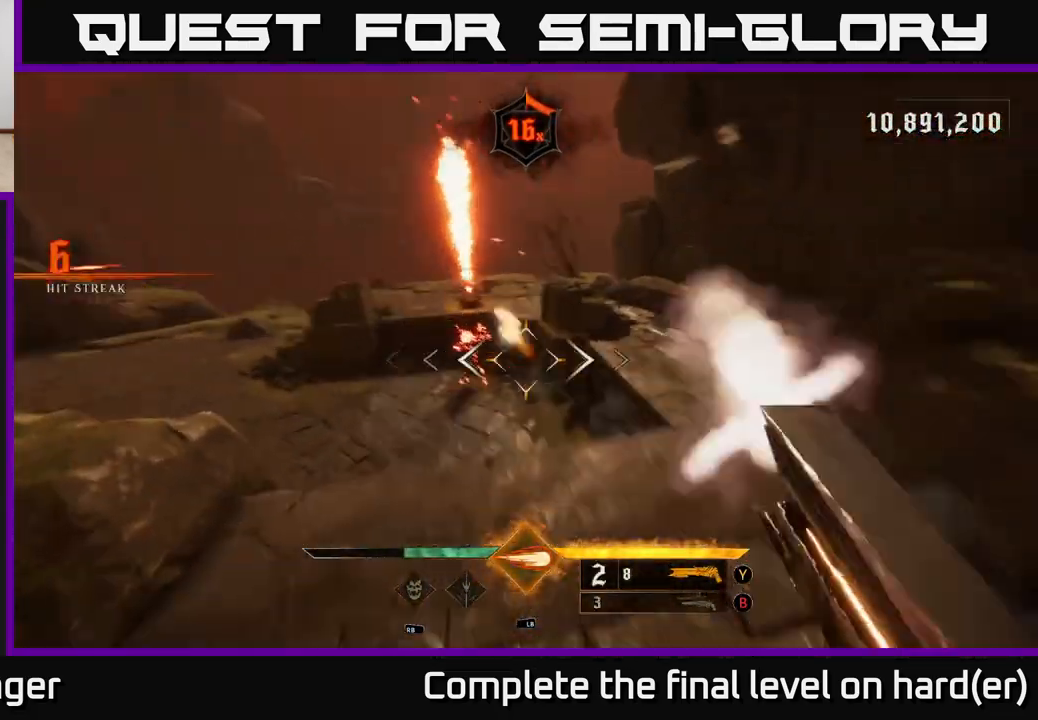
{"buttons": ["A"], "left_stick": "left", "right_stick": "center", "events": [[83, "R2", "down"], [150, "R2", "up"], [217, "right_stick", "center"], [267, "left_stick", "left"], [417, "X", "down"], [450, "A", "down"], [500, "X", "up"]]}
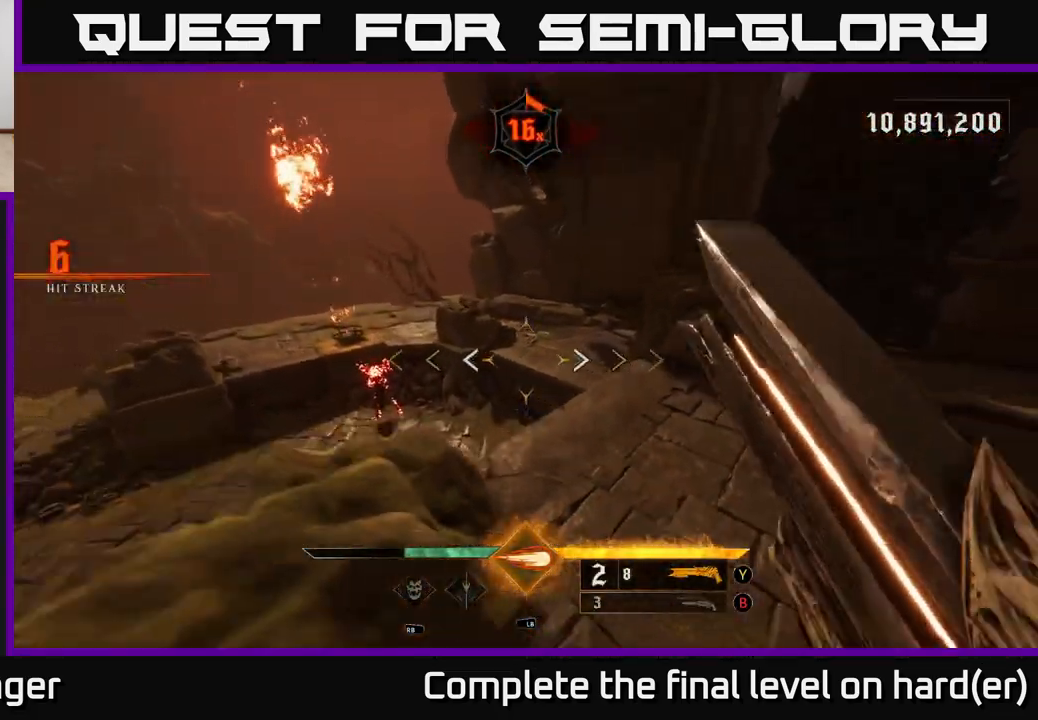
{"buttons": [], "left_stick": "left", "right_stick": "center", "events": [[67, "A", "up"], [100, "L2", "down"], [183, "L2", "up"], [283, "A", "down"], [450, "A", "up"]]}
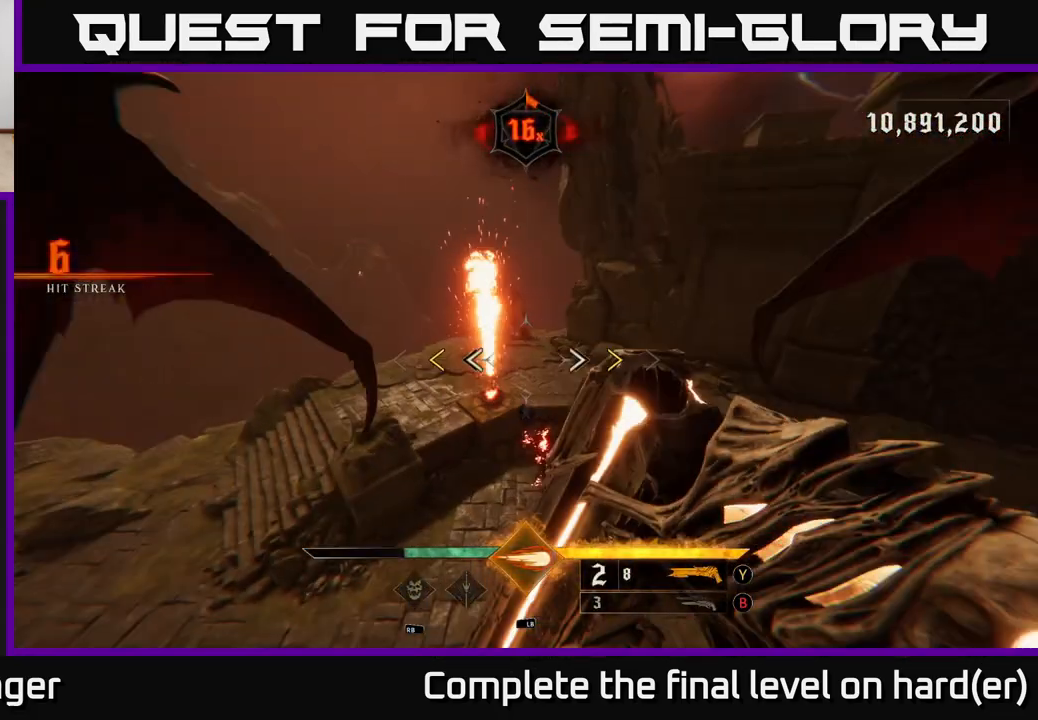
{"buttons": [], "left_stick": "down-left", "right_stick": "center", "events": [[317, "left_stick", "down-left"], [417, "X", "down"], [450, "X", "up"]]}
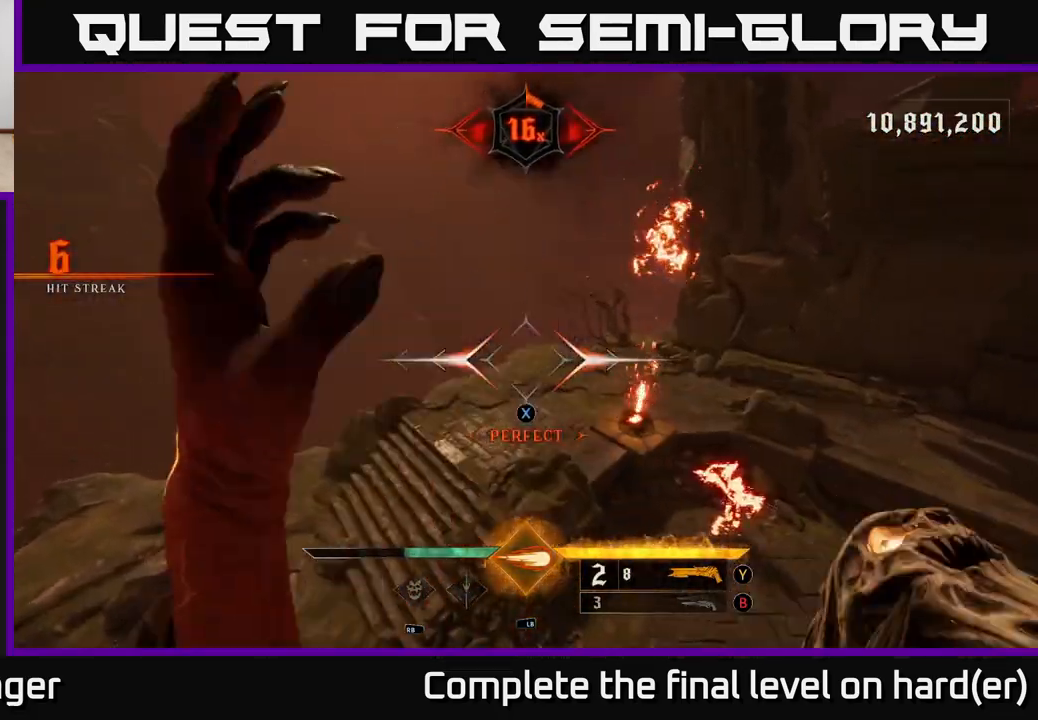
{"buttons": [], "left_stick": "down", "right_stick": "up-right", "events": [[67, "right_stick", "right"], [417, "left_stick", "down"], [450, "right_stick", "up-right"]]}
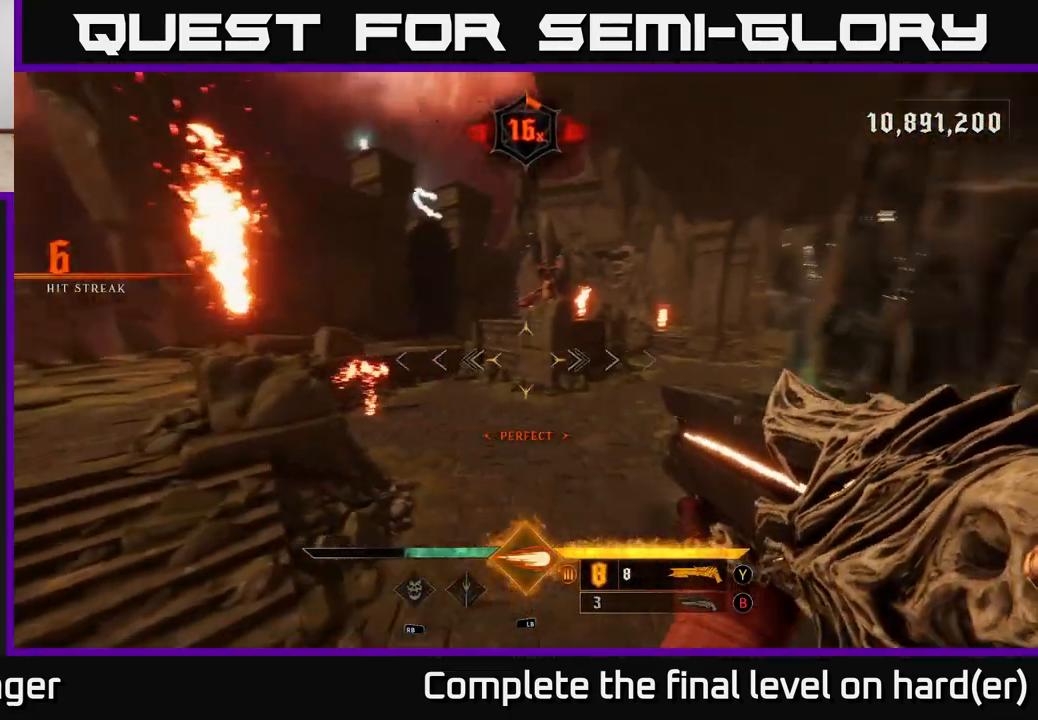
{"buttons": [], "left_stick": "up-left", "right_stick": "center", "events": [[33, "left_stick", "down-right"], [217, "left_stick", "center"], [217, "right_stick", "center"], [350, "left_stick", "left"], [467, "left_stick", "up-left"]]}
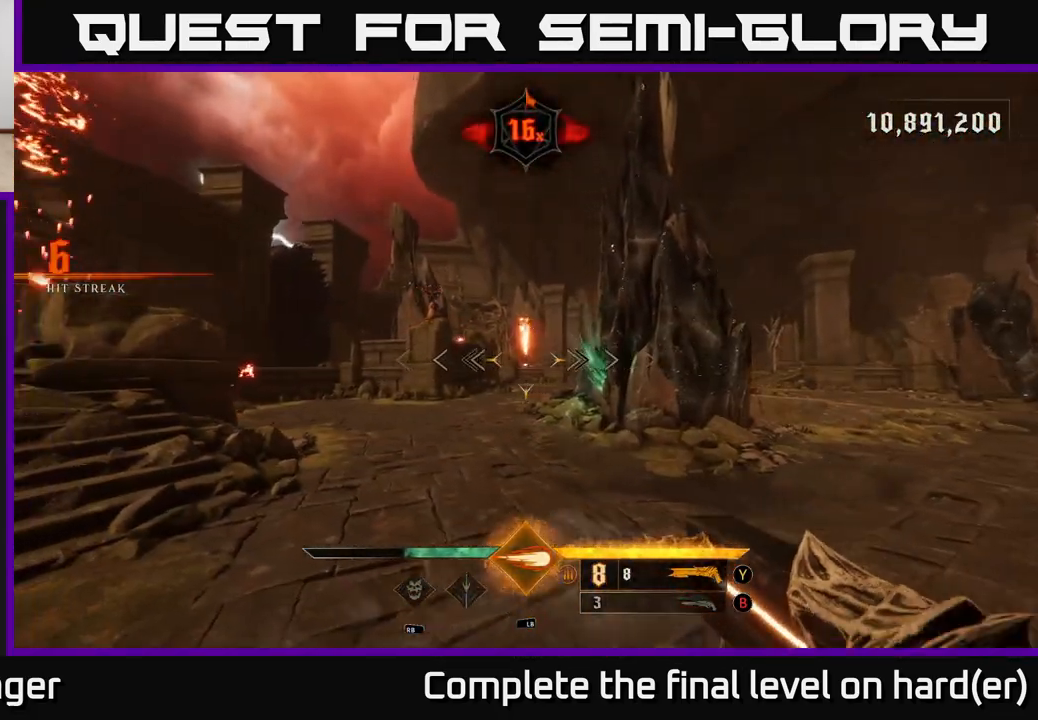
{"buttons": [], "left_stick": "up", "right_stick": "center", "events": [[17, "right_stick", "up-left"], [133, "left_stick", "up"], [183, "right_stick", "center"], [383, "right_stick", "up"], [400, "R2", "down"], [467, "right_stick", "center"], [500, "R2", "up"]]}
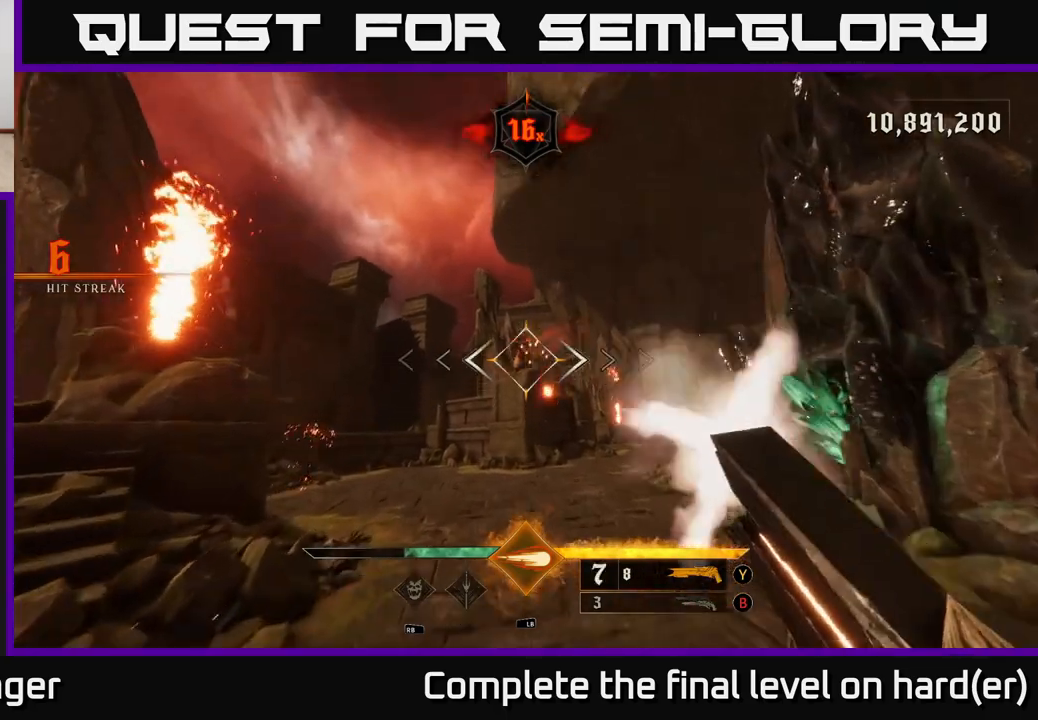
{"buttons": [], "left_stick": "up", "right_stick": "center", "events": [[350, "right_stick", "up"], [467, "right_stick", "center"]]}
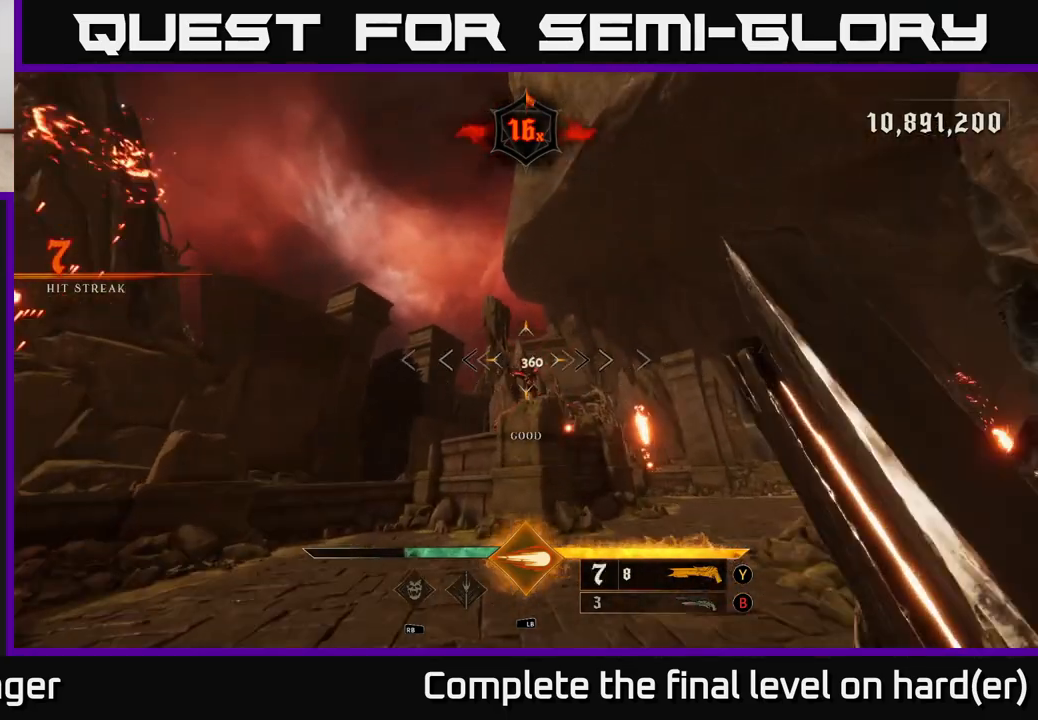
{"buttons": [], "left_stick": "down-right", "right_stick": "center", "events": [[317, "R2", "down"], [383, "left_stick", "down-right"], [400, "R2", "up"]]}
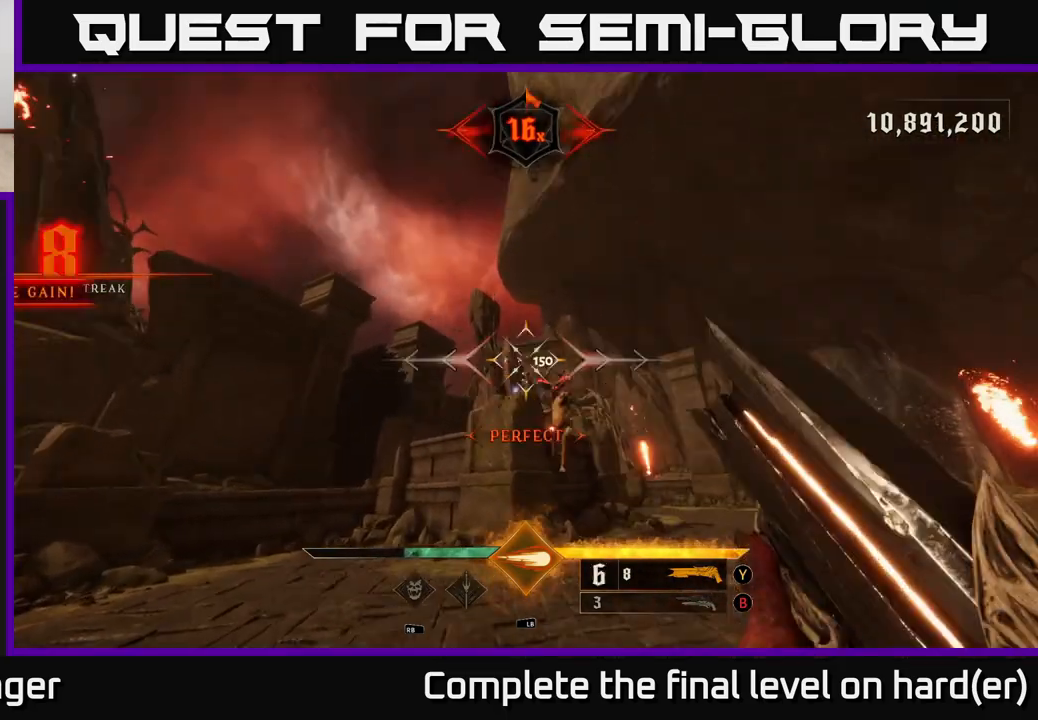
{"buttons": [], "left_stick": "up", "right_stick": "center", "events": [[183, "right_stick", "down"], [250, "left_stick", "up-right"], [317, "left_stick", "up"], [350, "right_stick", "center"]]}
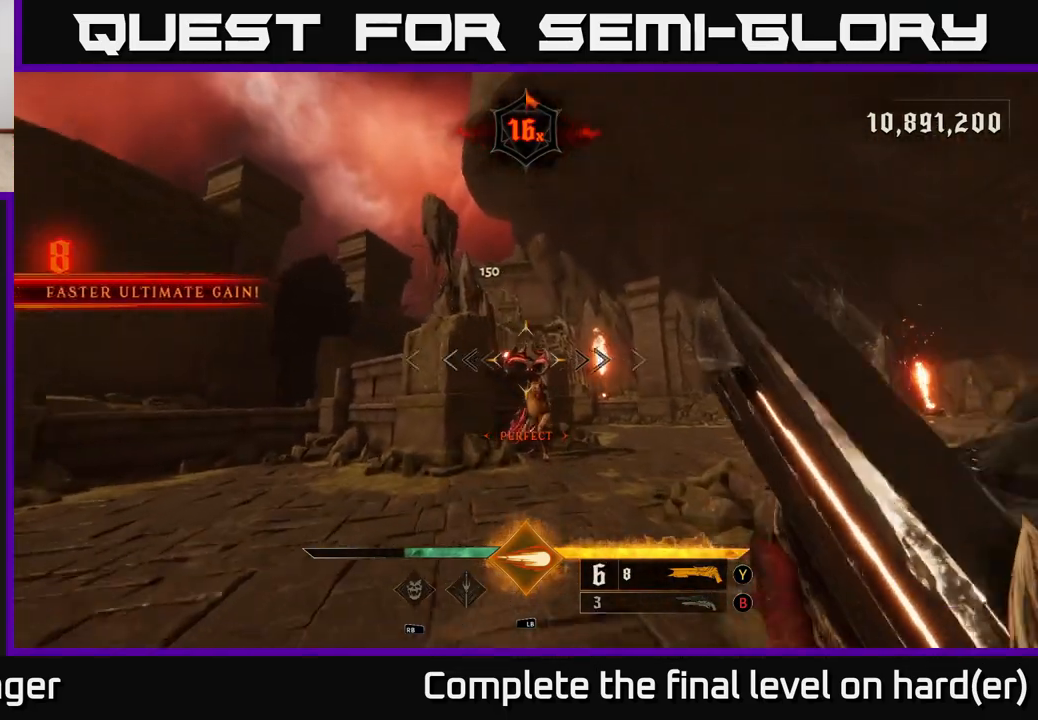
{"buttons": [], "left_stick": "down", "right_stick": "center", "events": [[200, "left_stick", "down"], [233, "R2", "down"], [317, "R2", "up"]]}
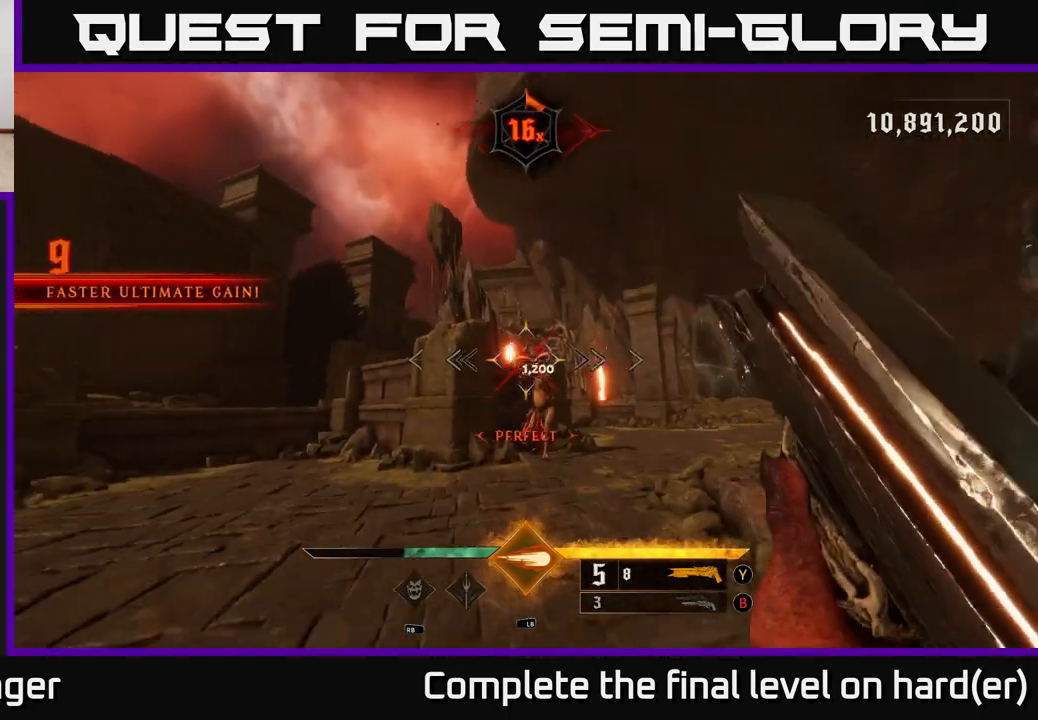
{"buttons": [], "left_stick": "up", "right_stick": "center", "events": [[183, "left_stick", "up"]]}
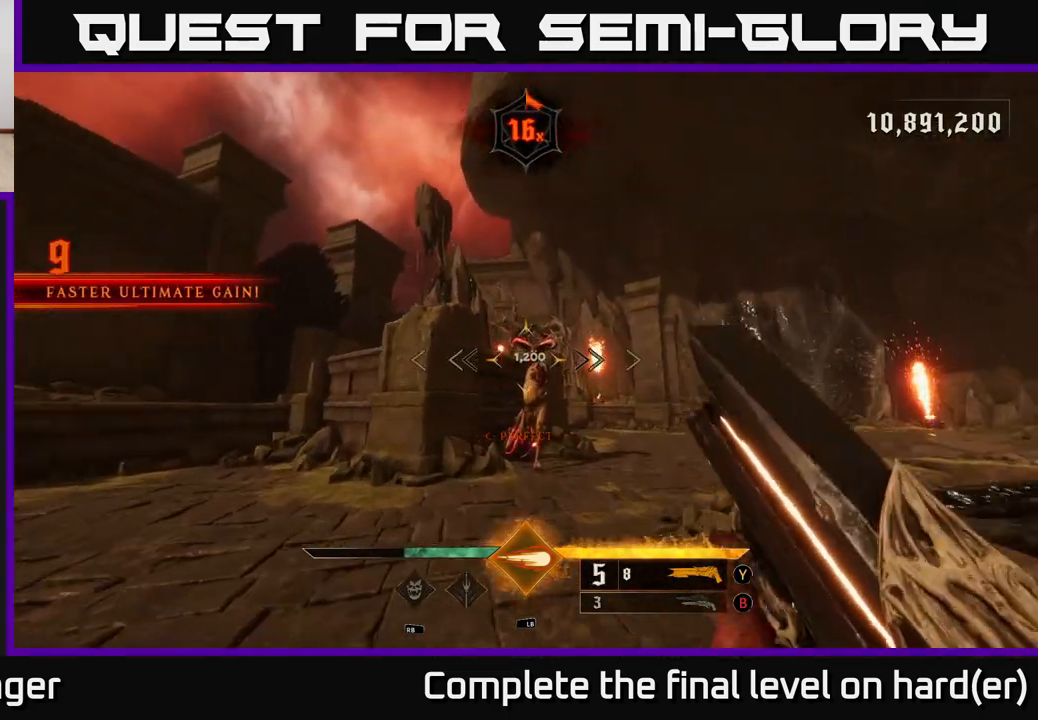
{"buttons": [], "left_stick": "down", "right_stick": "center", "events": [[133, "left_stick", "down"], [133, "right_stick", "up-right"], [183, "R2", "down"], [200, "right_stick", "center"], [267, "R2", "up"]]}
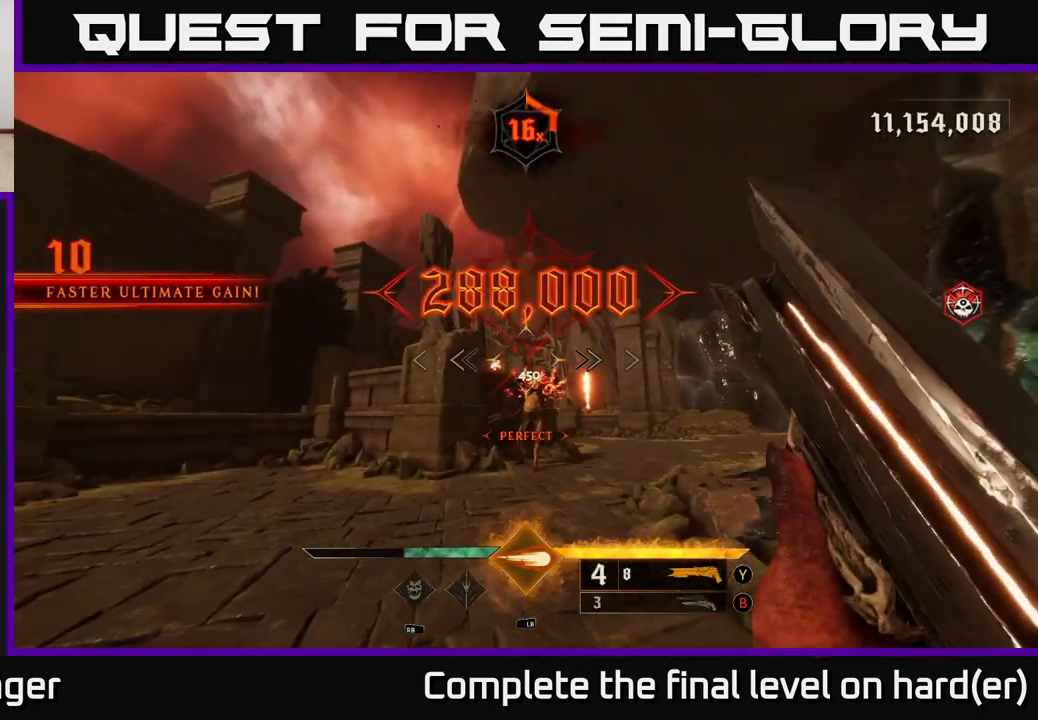
{"buttons": [], "left_stick": "up", "right_stick": "center", "events": [[200, "right_stick", "down"], [233, "left_stick", "up"], [350, "right_stick", "center"]]}
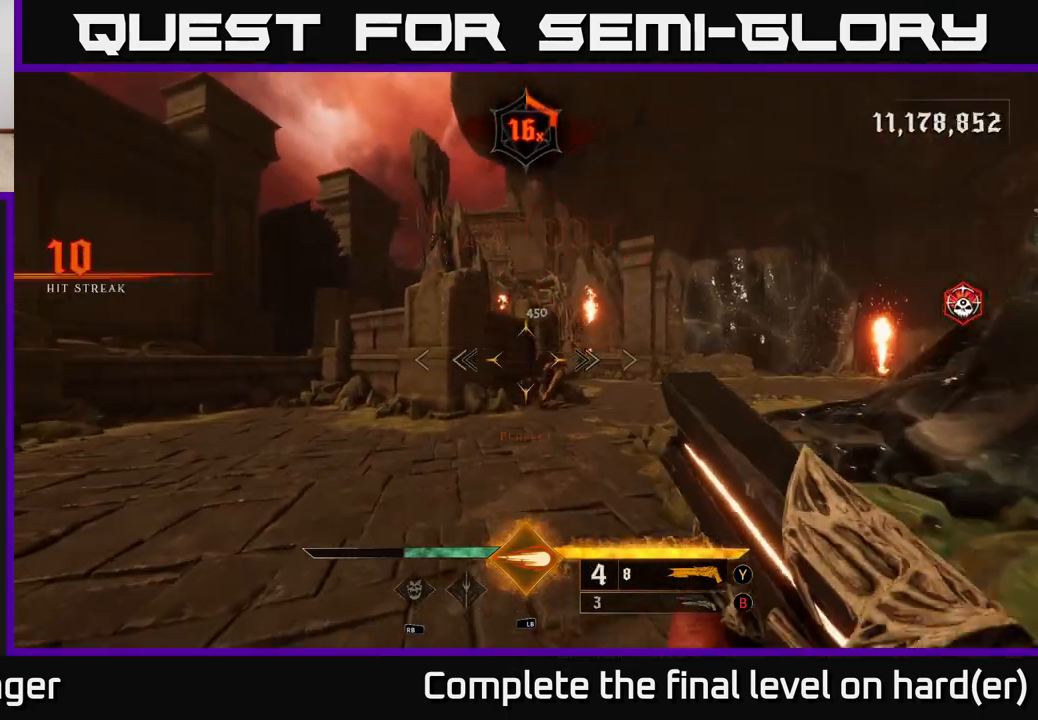
{"buttons": [], "left_stick": "down-right", "right_stick": "right", "events": [[50, "X", "down"], [117, "X", "up"], [117, "left_stick", "right"], [167, "left_stick", "down-right"], [267, "right_stick", "right"]]}
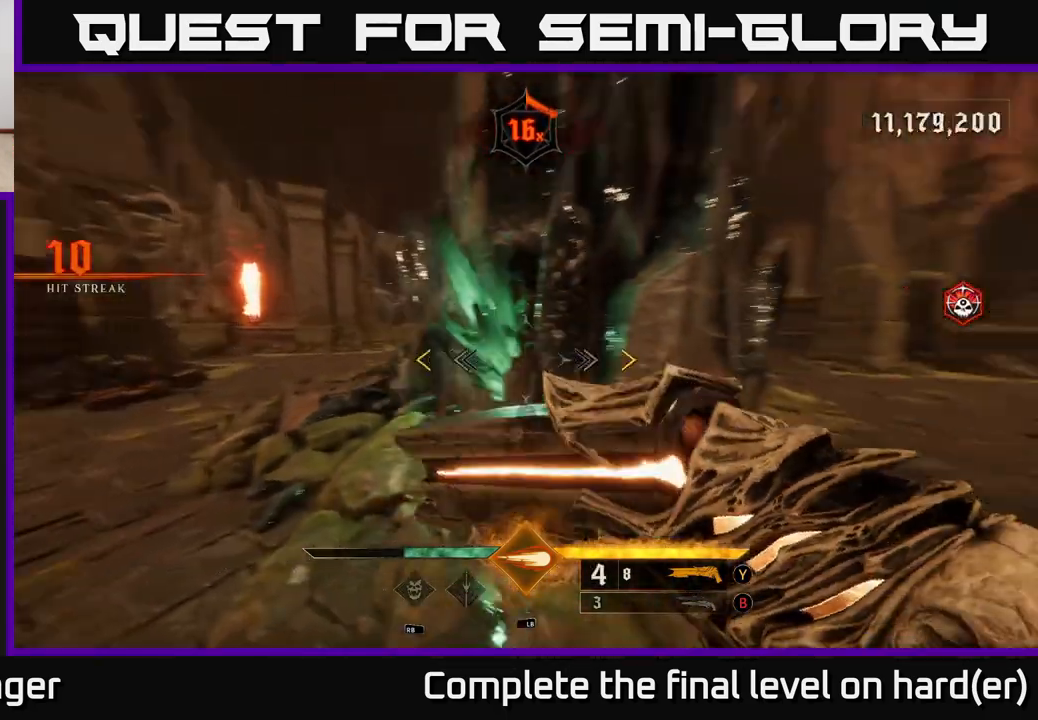
{"buttons": [], "left_stick": "up-right", "right_stick": "center", "events": [[183, "right_stick", "up"], [200, "left_stick", "up-right"], [300, "right_stick", "center"]]}
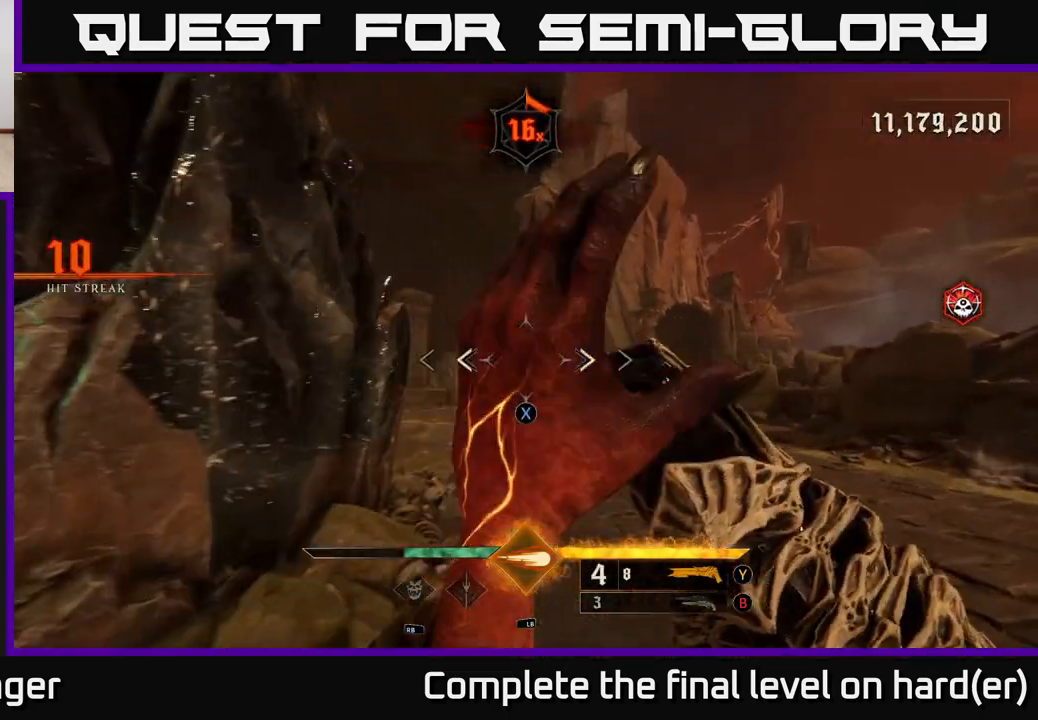
{"buttons": [], "left_stick": "up-right", "right_stick": "center", "events": [[50, "X", "down"], [133, "X", "up"]]}
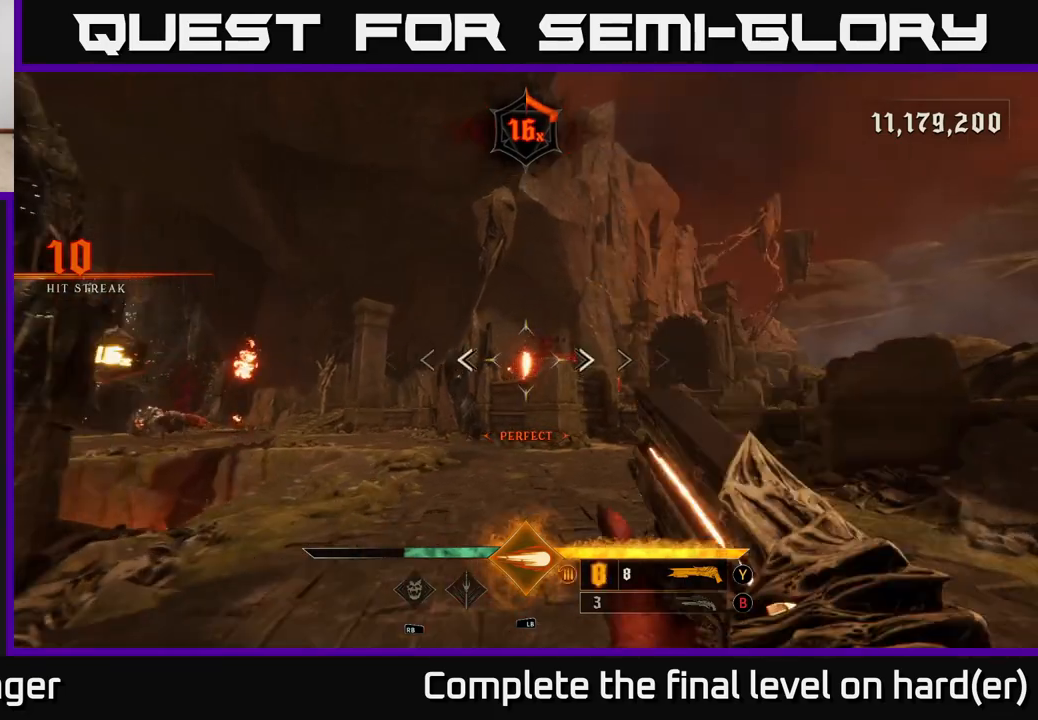
{"buttons": ["X"], "left_stick": "up-right", "right_stick": "center", "events": [[50, "B", "down"], [150, "B", "up"], [500, "X", "down"]]}
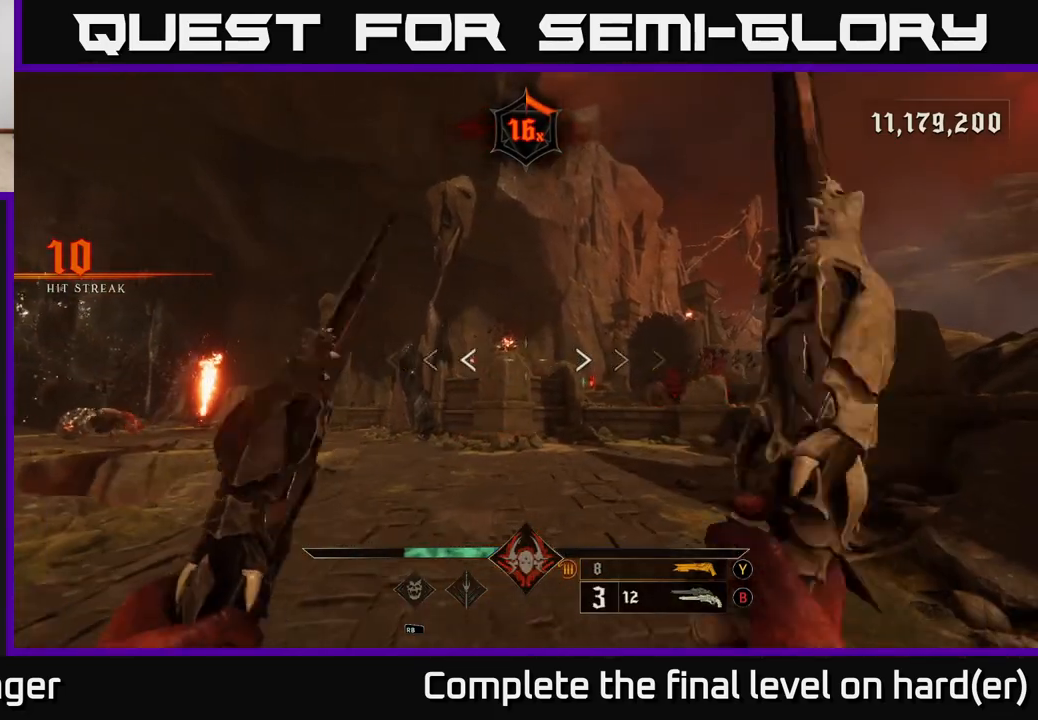
{"buttons": [], "left_stick": "left", "right_stick": "center", "events": [[67, "X", "up"], [383, "left_stick", "up-left"], [450, "left_stick", "left"]]}
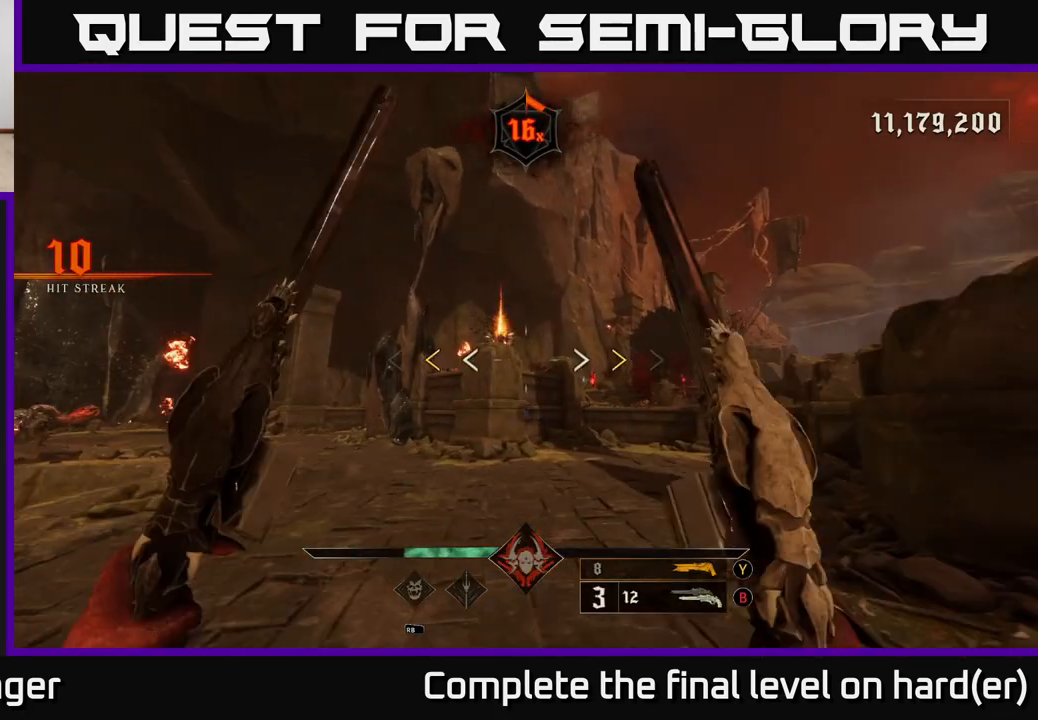
{"buttons": ["X"], "left_stick": "up", "right_stick": "center", "events": [[183, "left_stick", "up-left"], [483, "X", "down"], [483, "left_stick", "up"]]}
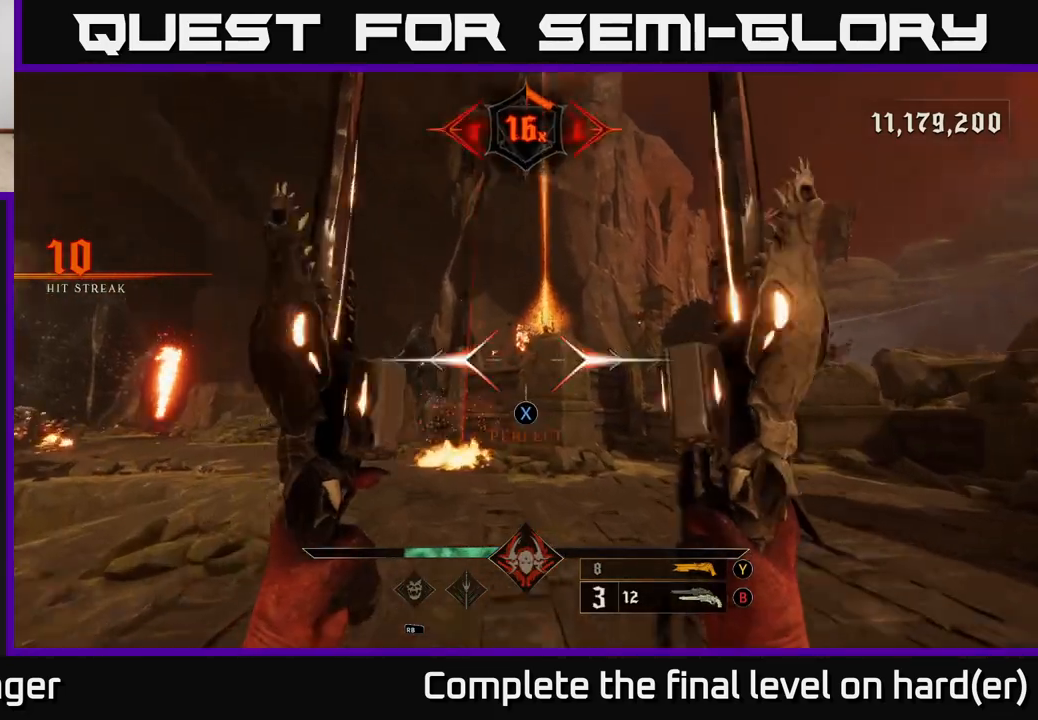
{"buttons": [], "left_stick": "up-right", "right_stick": "center", "events": [[50, "X", "up"], [333, "left_stick", "up-right"]]}
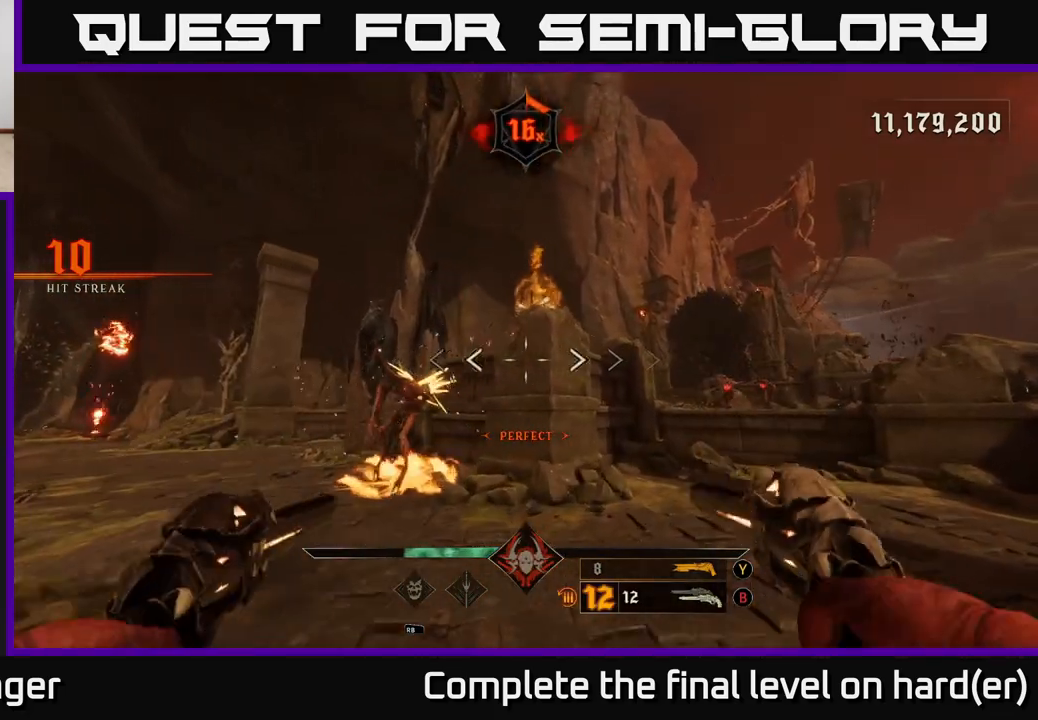
{"buttons": [], "left_stick": "down", "right_stick": "center", "events": [[50, "B", "down"], [183, "B", "up"], [233, "left_stick", "up"], [500, "left_stick", "down"]]}
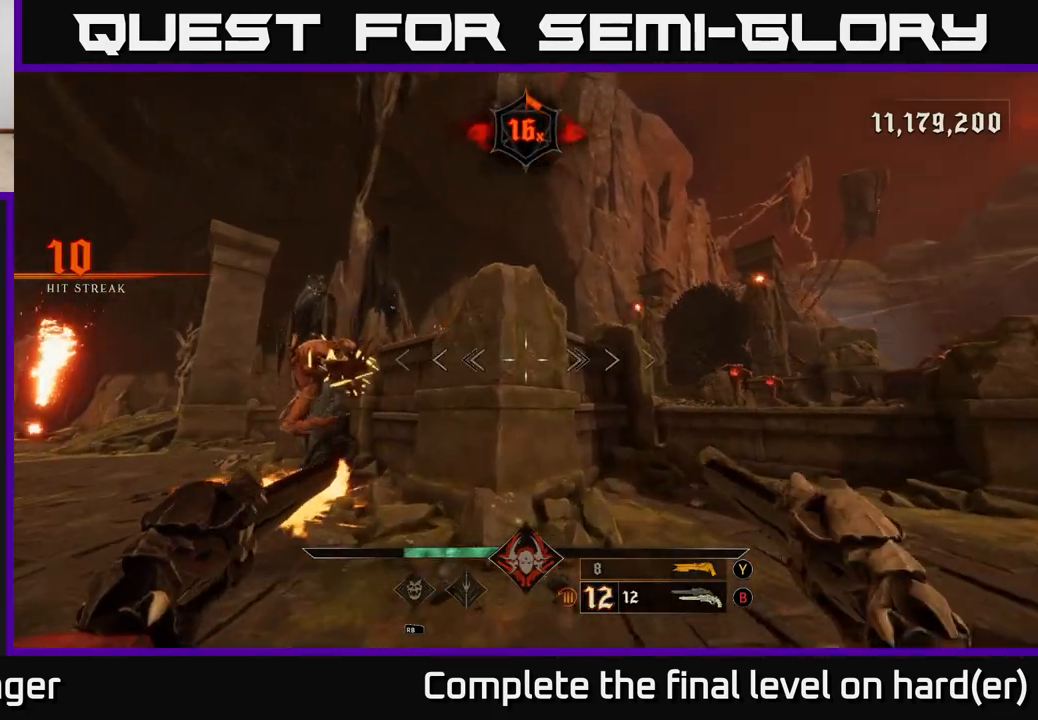
{"buttons": [], "left_stick": "left", "right_stick": "up-right", "events": [[33, "B", "down"], [117, "left_stick", "down-left"], [167, "B", "up"], [283, "Y", "down"], [367, "Y", "up"], [433, "left_stick", "left"], [500, "right_stick", "up-right"]]}
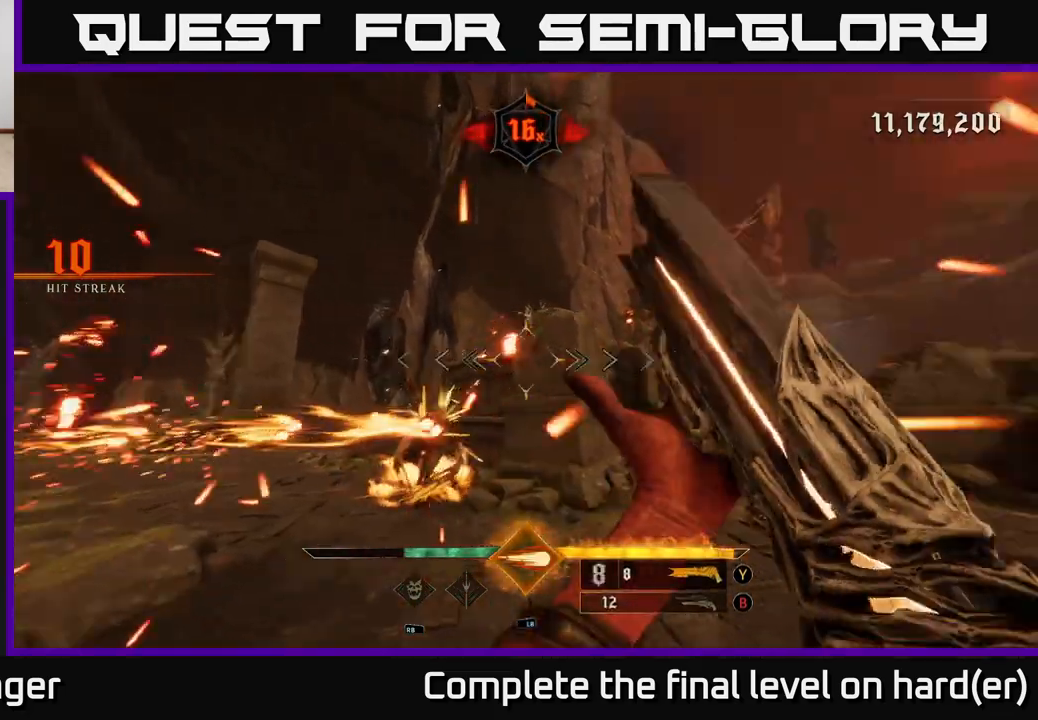
{"buttons": [], "left_stick": "up-right", "right_stick": "center", "events": [[117, "right_stick", "center"], [300, "right_stick", "up-left"], [317, "L1", "down"], [400, "right_stick", "center"], [417, "L1", "up"], [467, "left_stick", "up-right"]]}
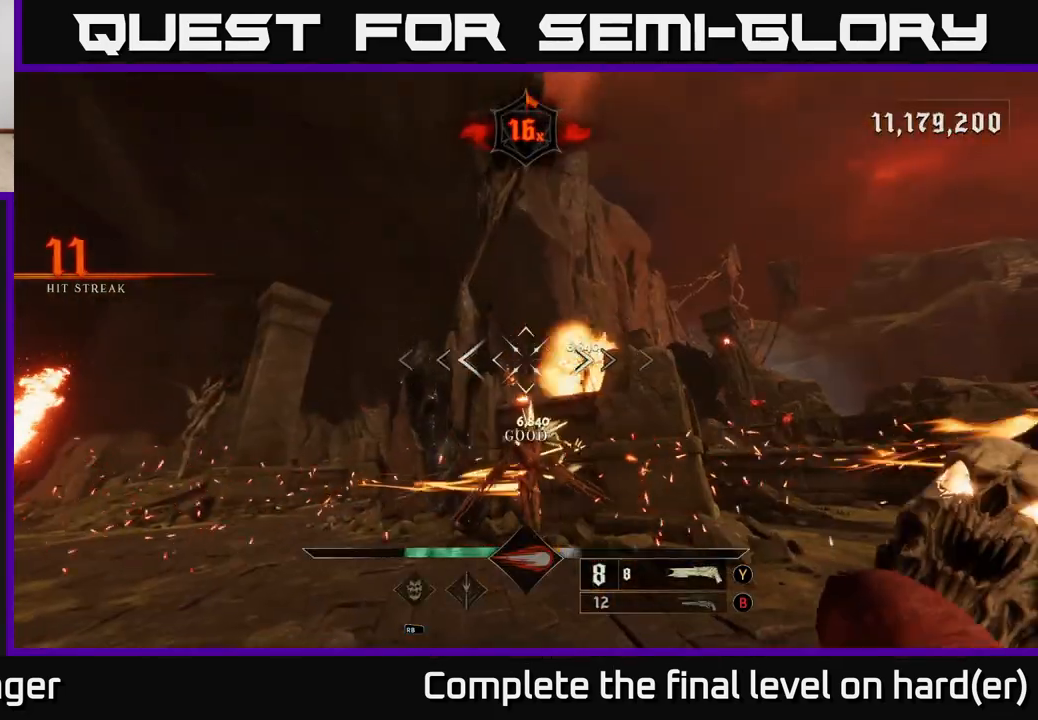
{"buttons": [], "left_stick": "up-right", "right_stick": "down-left", "events": [[67, "A", "down"], [167, "A", "up"], [167, "left_stick", "right"], [267, "A", "down"], [283, "L2", "down"], [367, "A", "up"], [417, "left_stick", "up-right"], [433, "L2", "up"], [500, "right_stick", "down-left"]]}
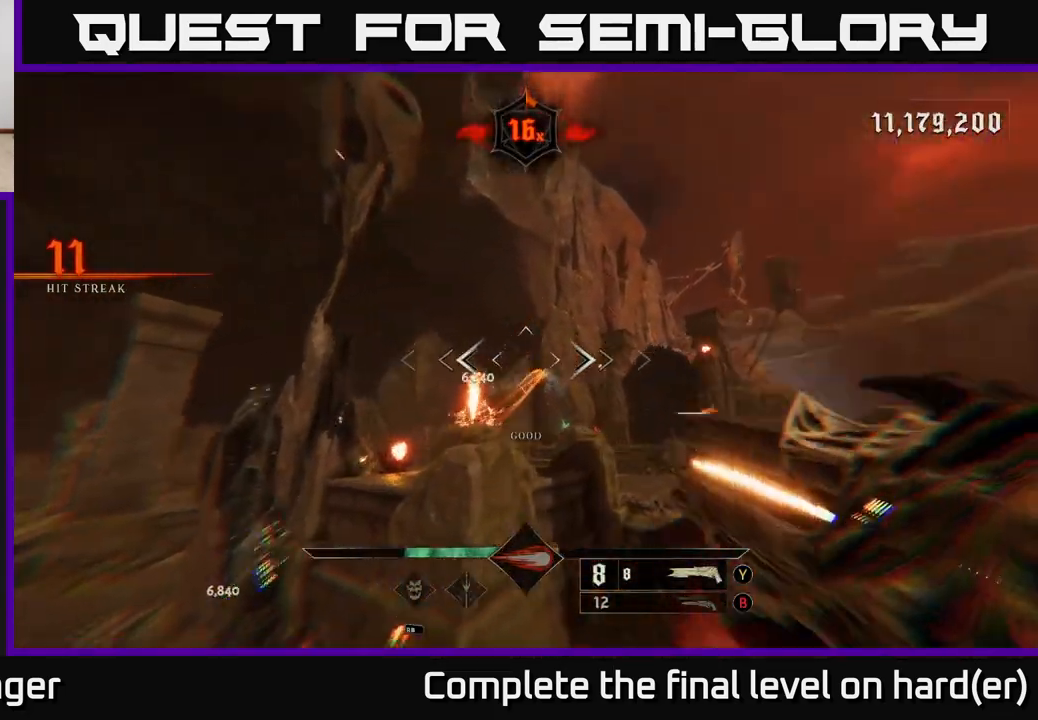
{"buttons": [], "left_stick": "center", "right_stick": "center", "events": [[50, "left_stick", "up"], [200, "right_stick", "center"], [233, "left_stick", "up-right"], [450, "left_stick", "center"]]}
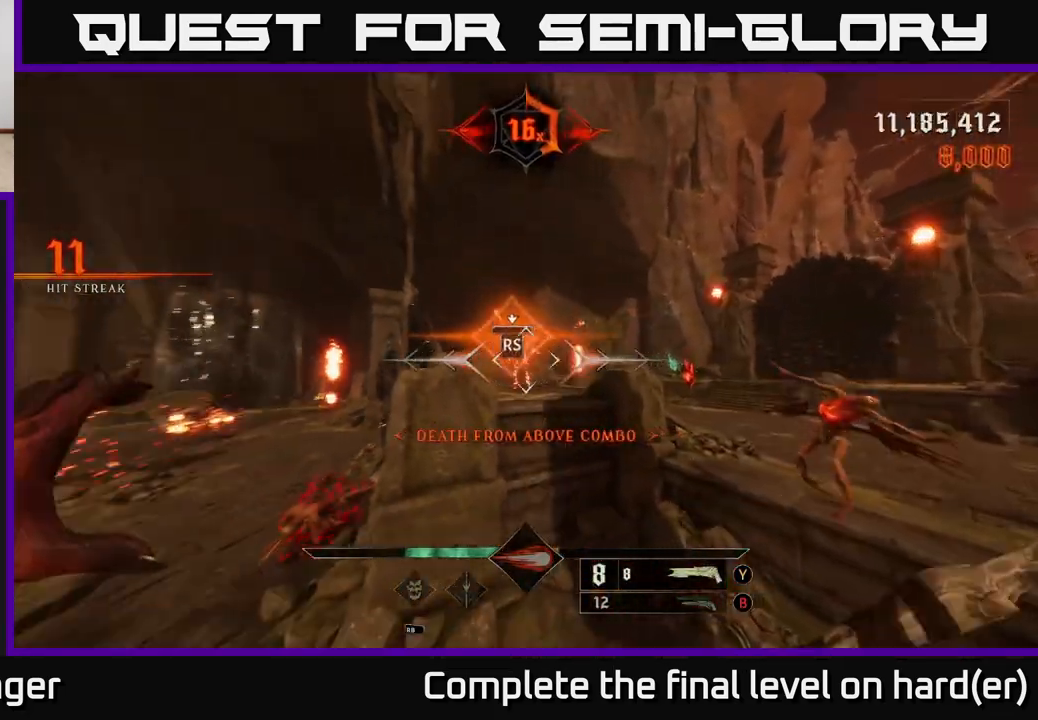
{"buttons": [], "left_stick": "up-right", "right_stick": "down-left", "events": [[200, "left_stick", "up"], [250, "right_stick", "down-left"], [367, "left_stick", "up-right"]]}
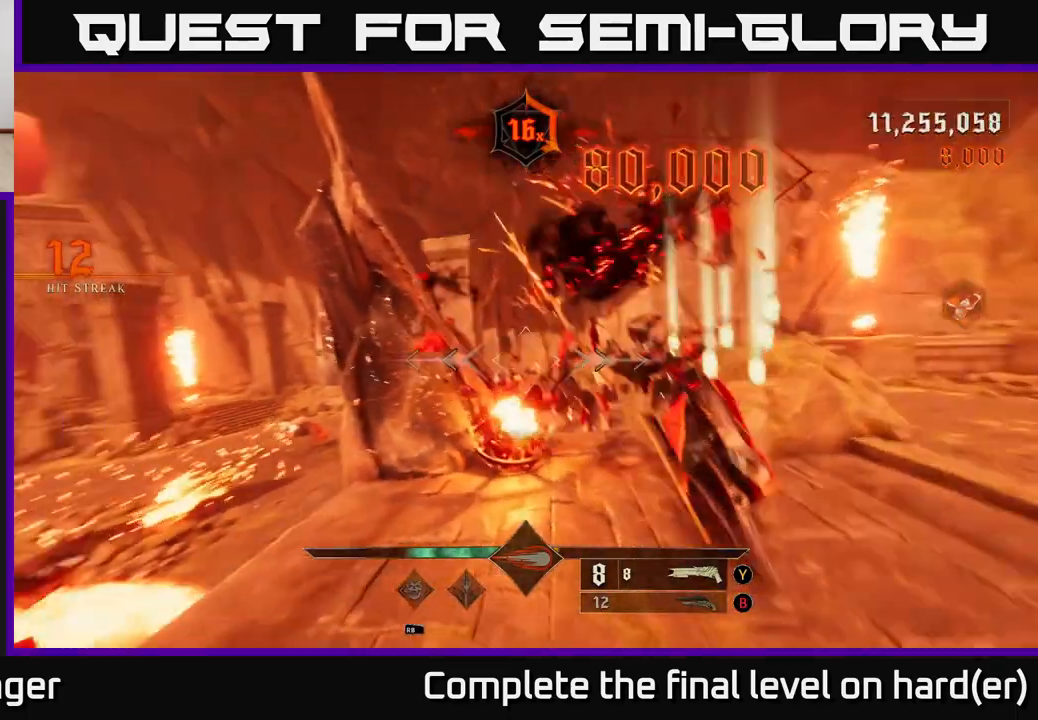
{"buttons": [], "left_stick": "up-right", "right_stick": "down-left", "events": [[100, "right_stick", "center"], [217, "L2", "down"], [233, "A", "down"], [333, "A", "up"], [350, "L2", "up"], [450, "right_stick", "down-left"]]}